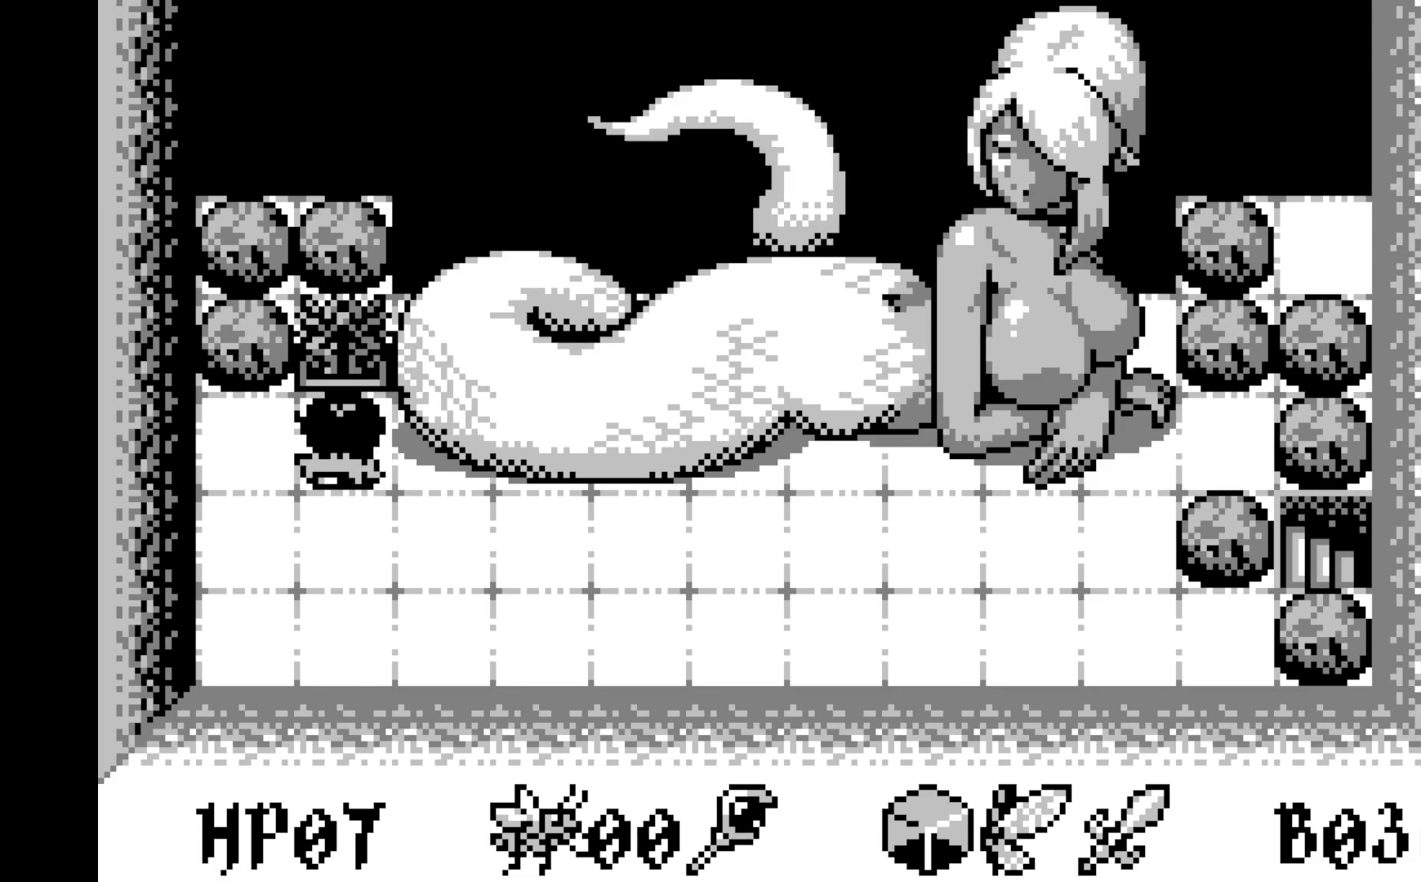
Gameplay with a controller (Xbox layout); each line is a JSON object with the inputs held at the frame after it. "events" lists button and stick changes between this image and that frame as [ms after this image, input, new state], when the widget could be followed in between. Not read: right_stick.
{"buttons": ["A"], "left_stick": "center", "events": [[417, "A", "down"]]}
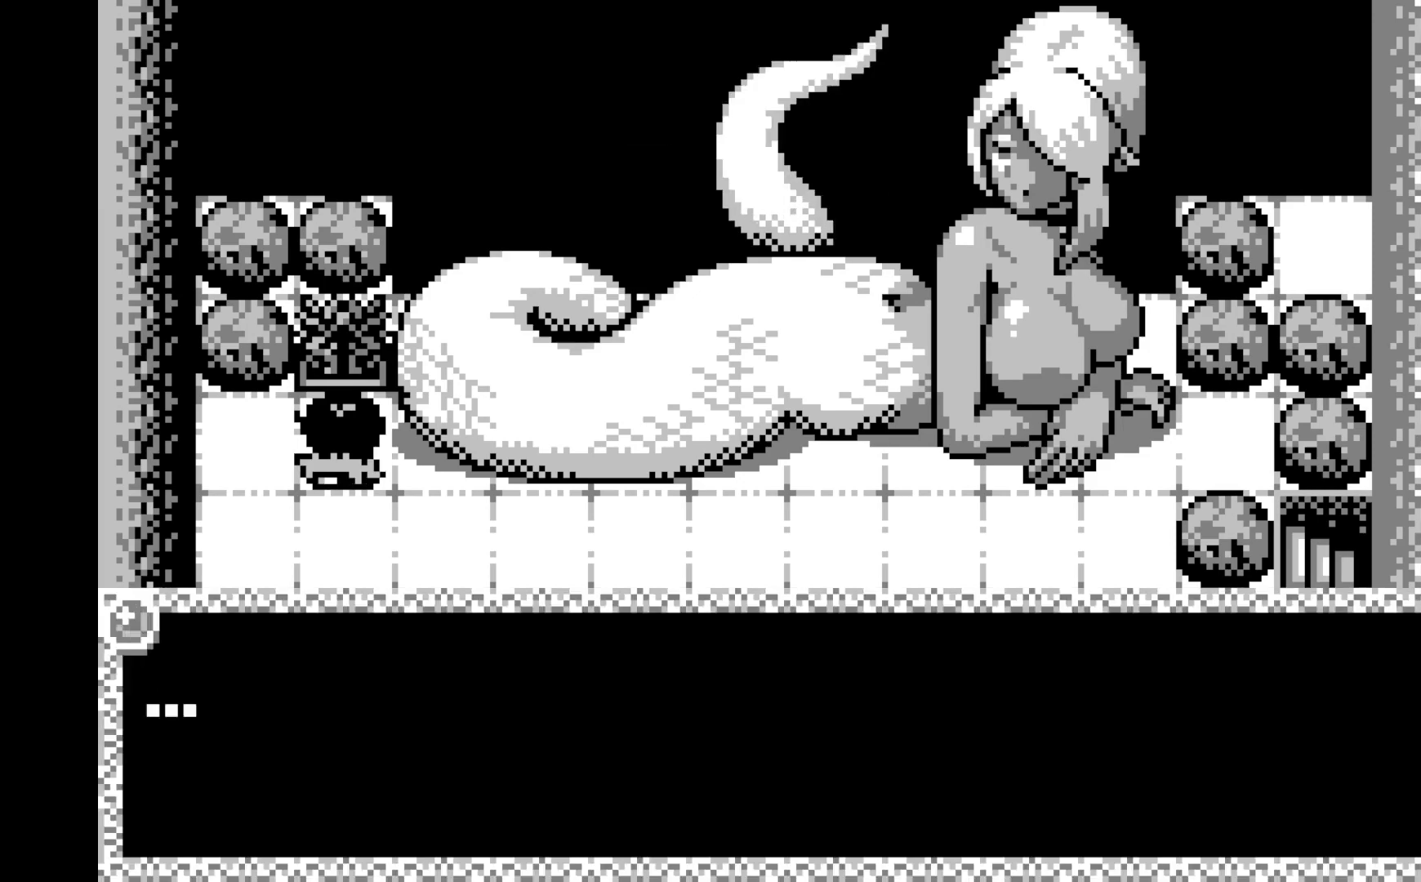
{"buttons": [], "left_stick": "center", "events": [[100, "A", "up"], [333, "A", "down"], [500, "A", "up"]]}
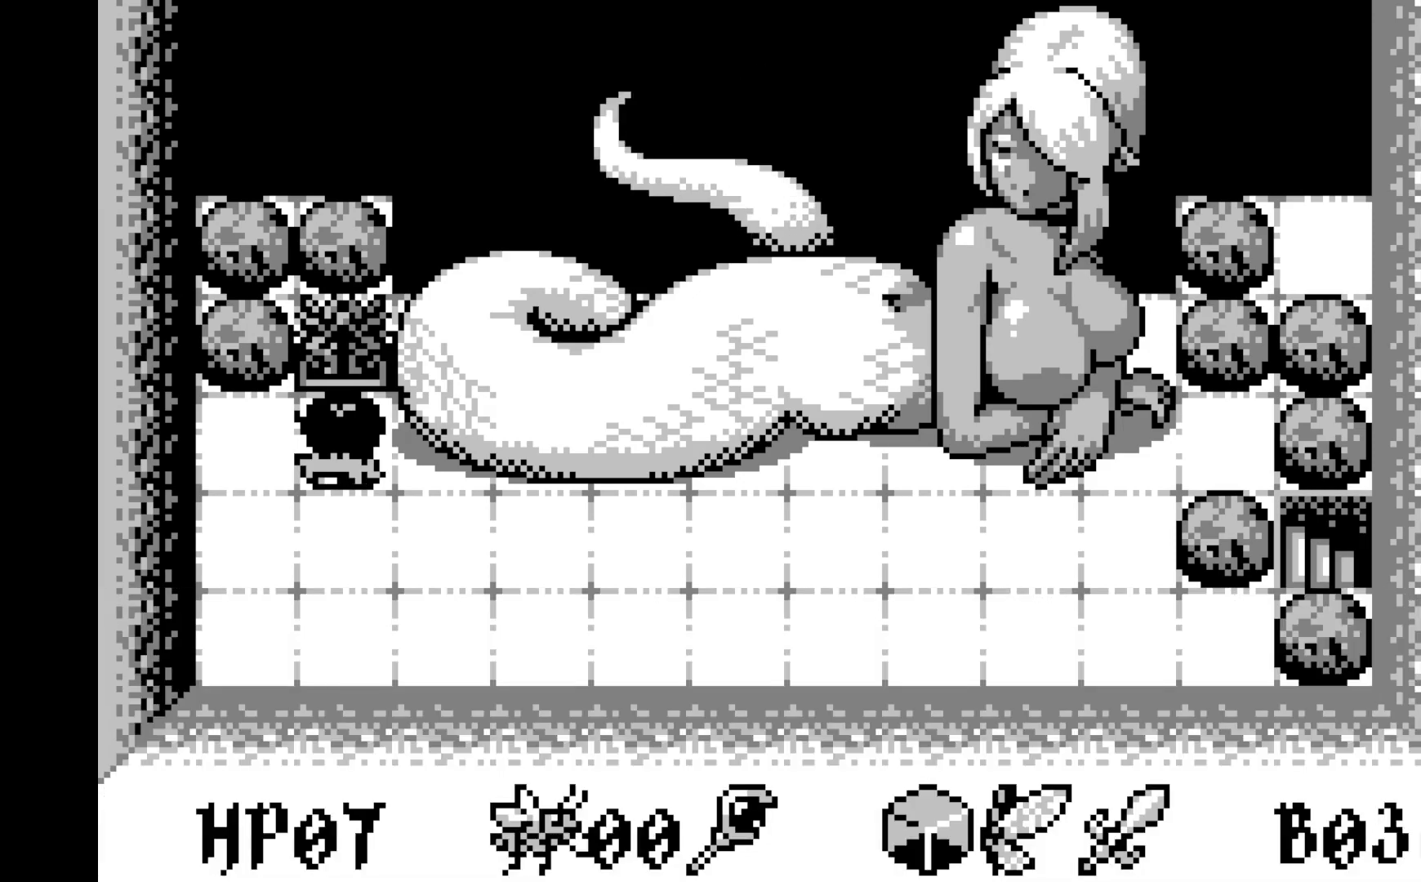
{"buttons": ["A"], "left_stick": "center", "events": [[100, "A", "down"], [267, "A", "up"], [483, "A", "down"]]}
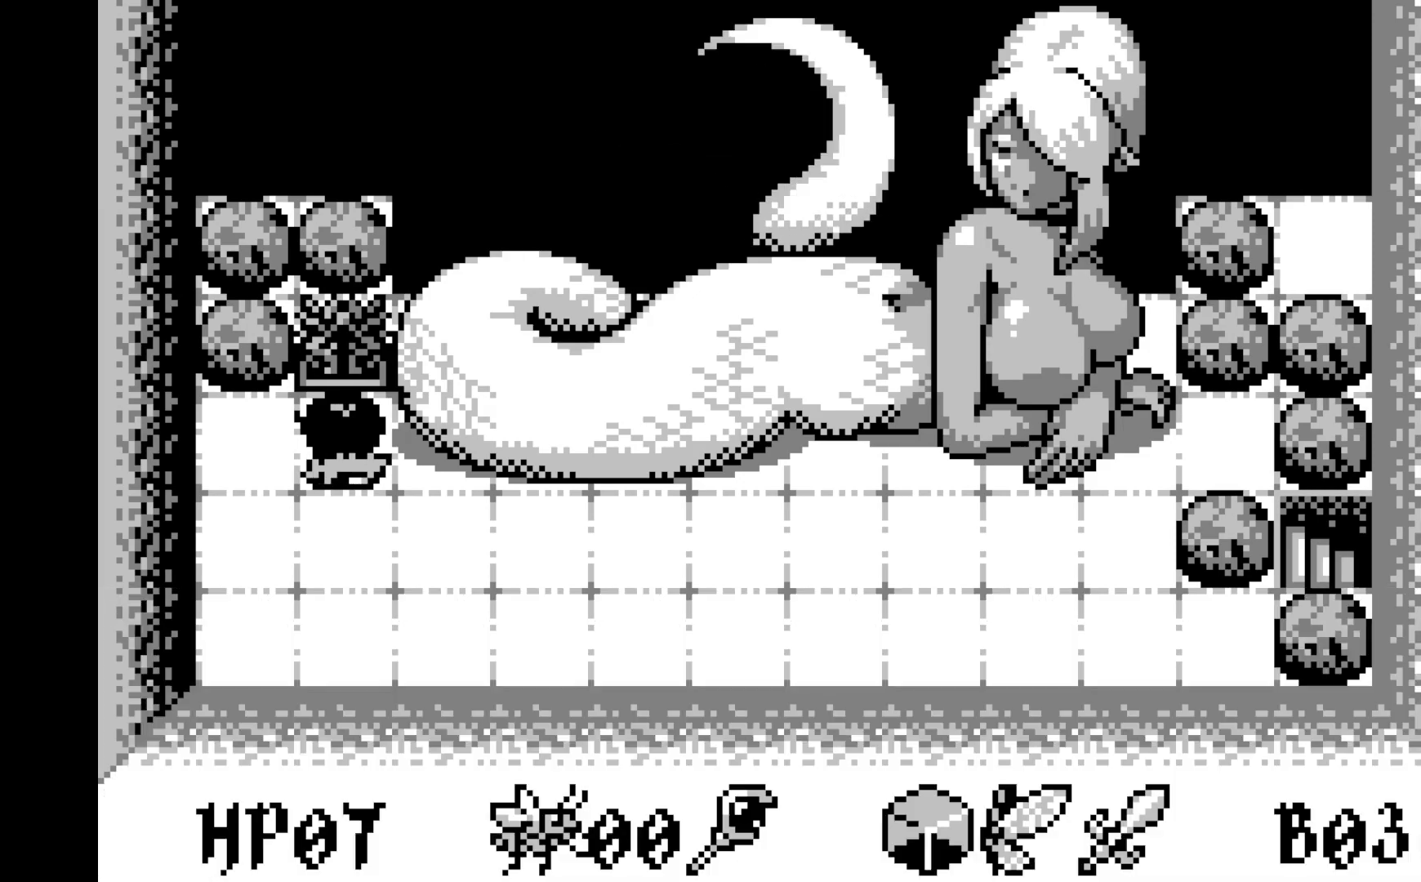
{"buttons": ["DPAD_DOWN"], "left_stick": "center", "events": [[150, "A", "up"], [433, "DPAD_DOWN", "down"]]}
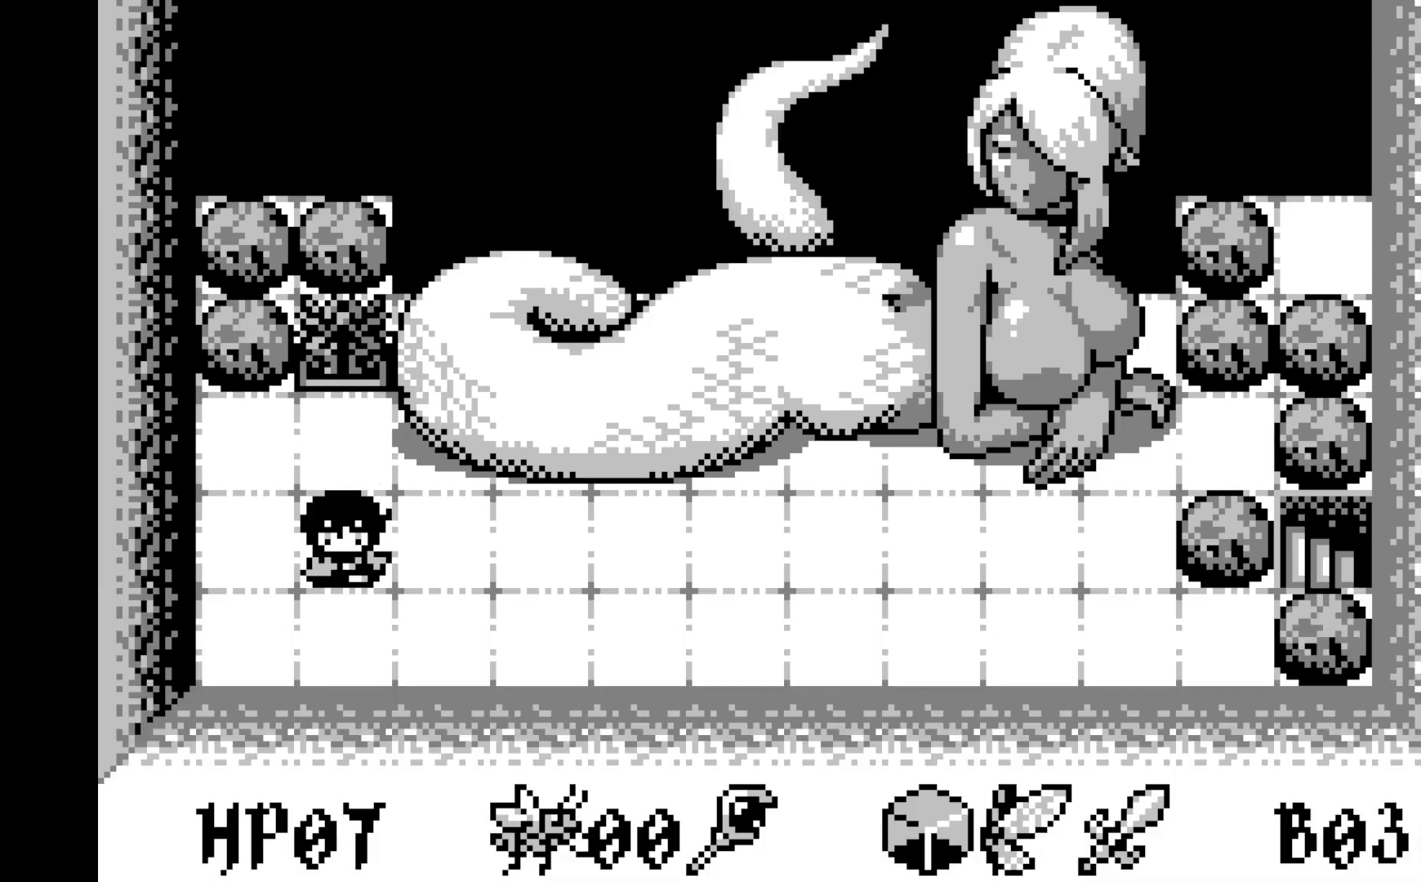
{"buttons": ["DPAD_RIGHT"], "left_stick": "center", "events": [[17, "DPAD_DOWN", "up"], [200, "DPAD_RIGHT", "down"]]}
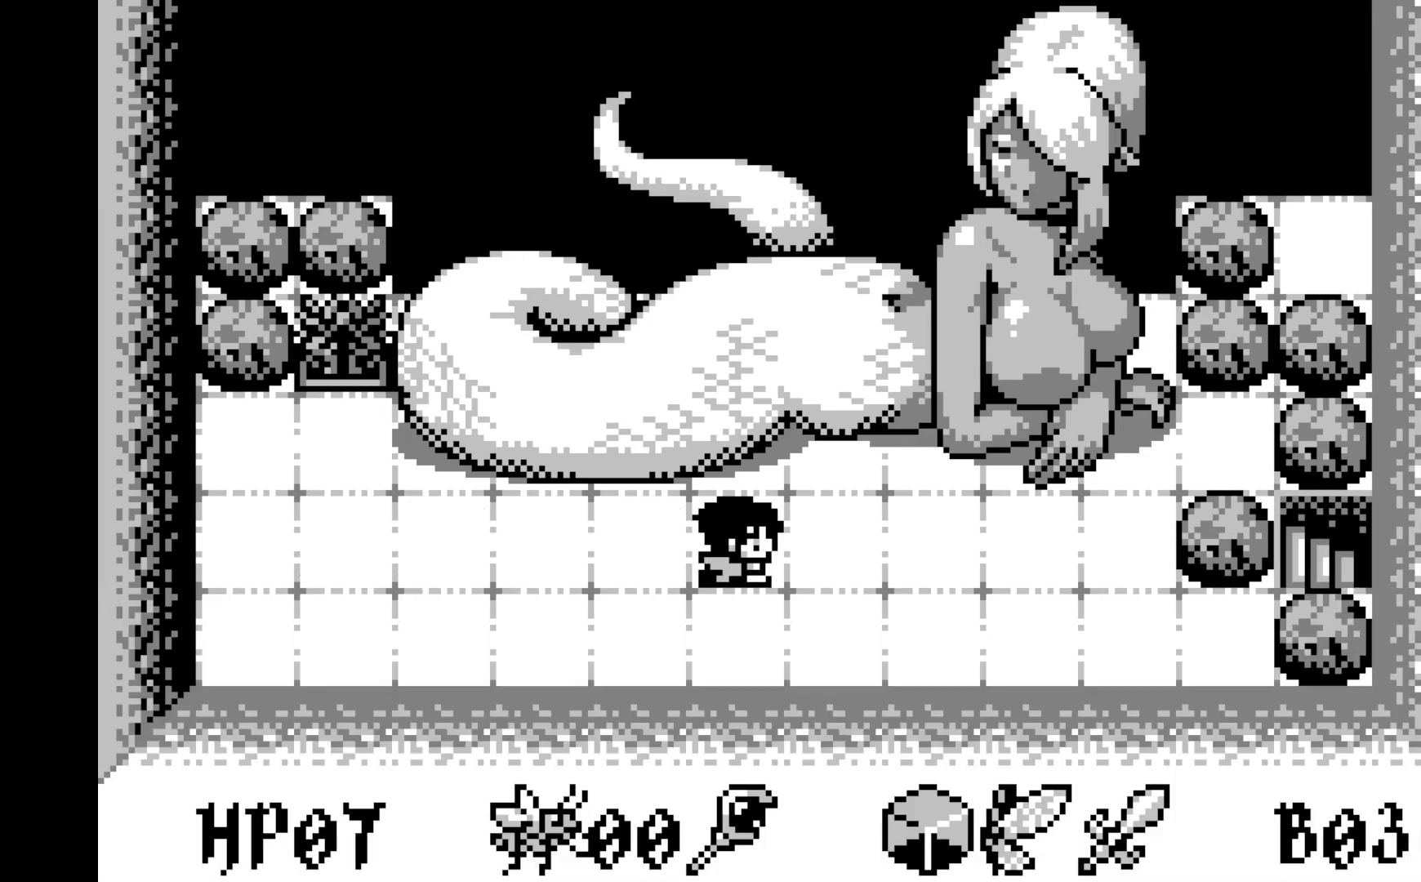
{"buttons": [], "left_stick": "center", "events": [[233, "DPAD_RIGHT", "up"]]}
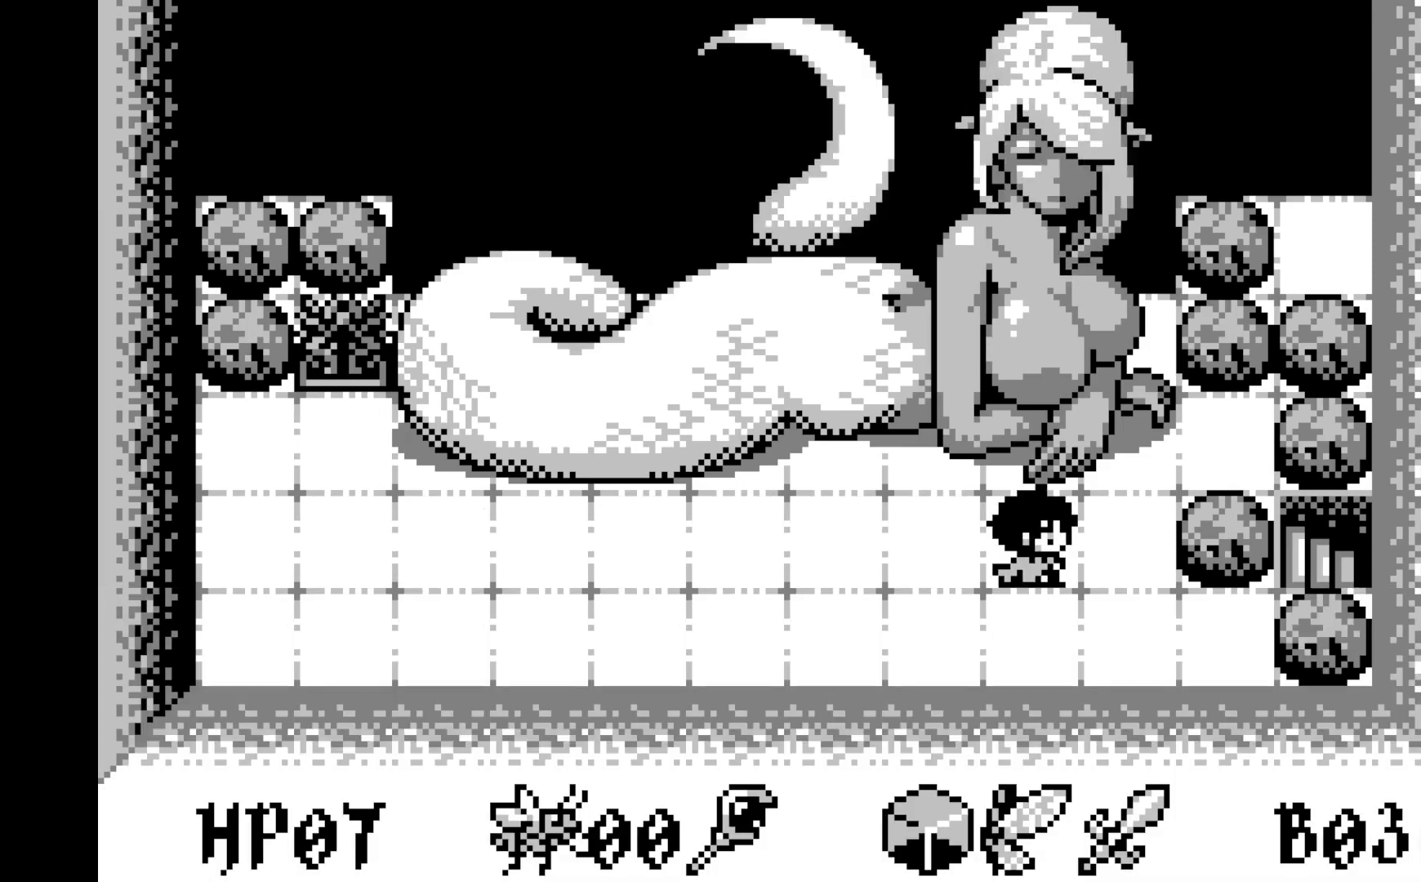
{"buttons": [], "left_stick": "center", "events": [[367, "DPAD_UP", "down"], [400, "DPAD_UP", "up"]]}
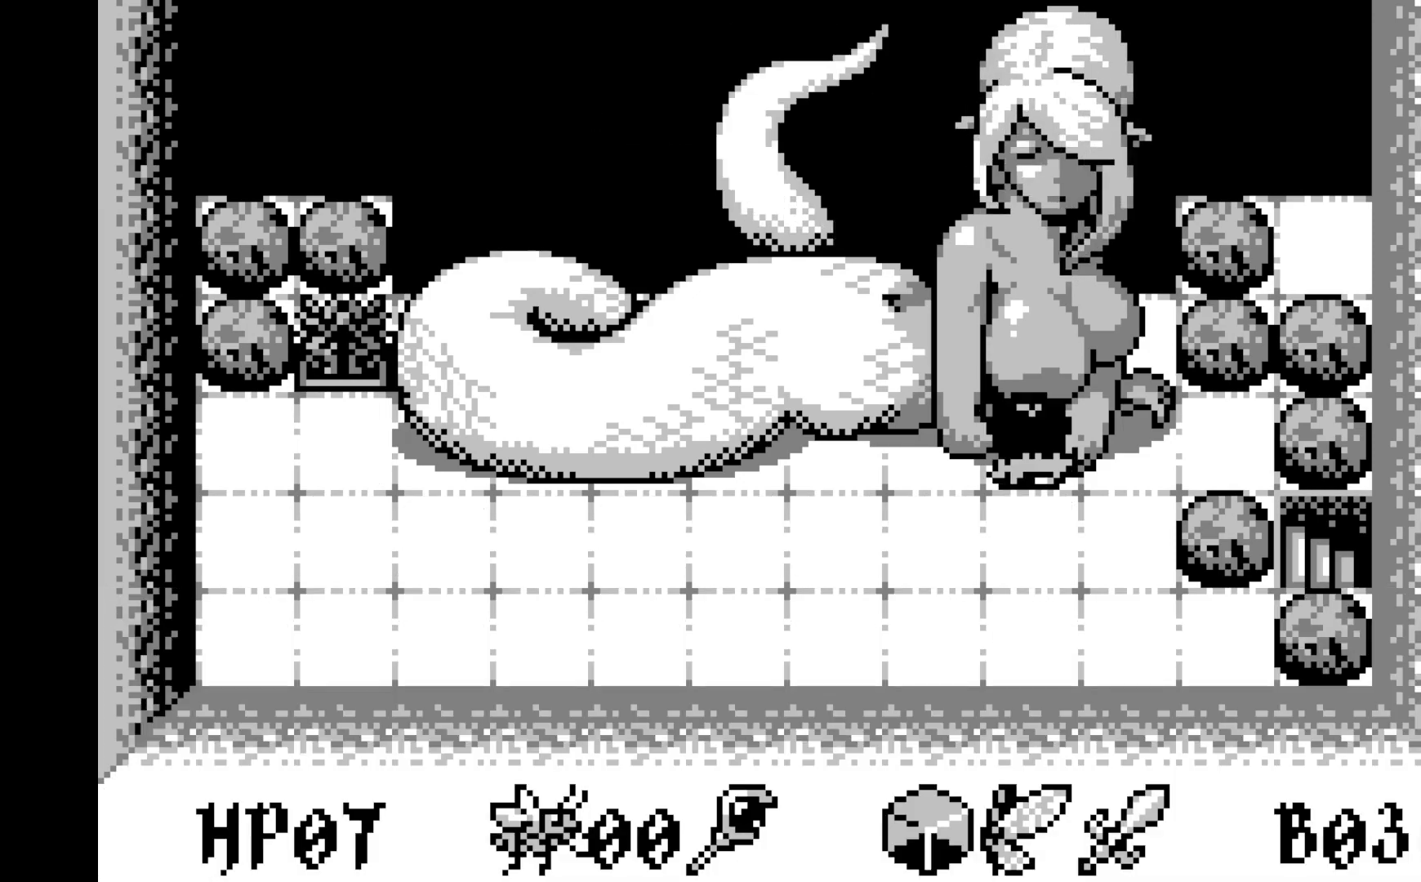
{"buttons": ["A"], "left_stick": "center", "events": [[117, "A", "down"], [267, "A", "up"], [467, "A", "down"]]}
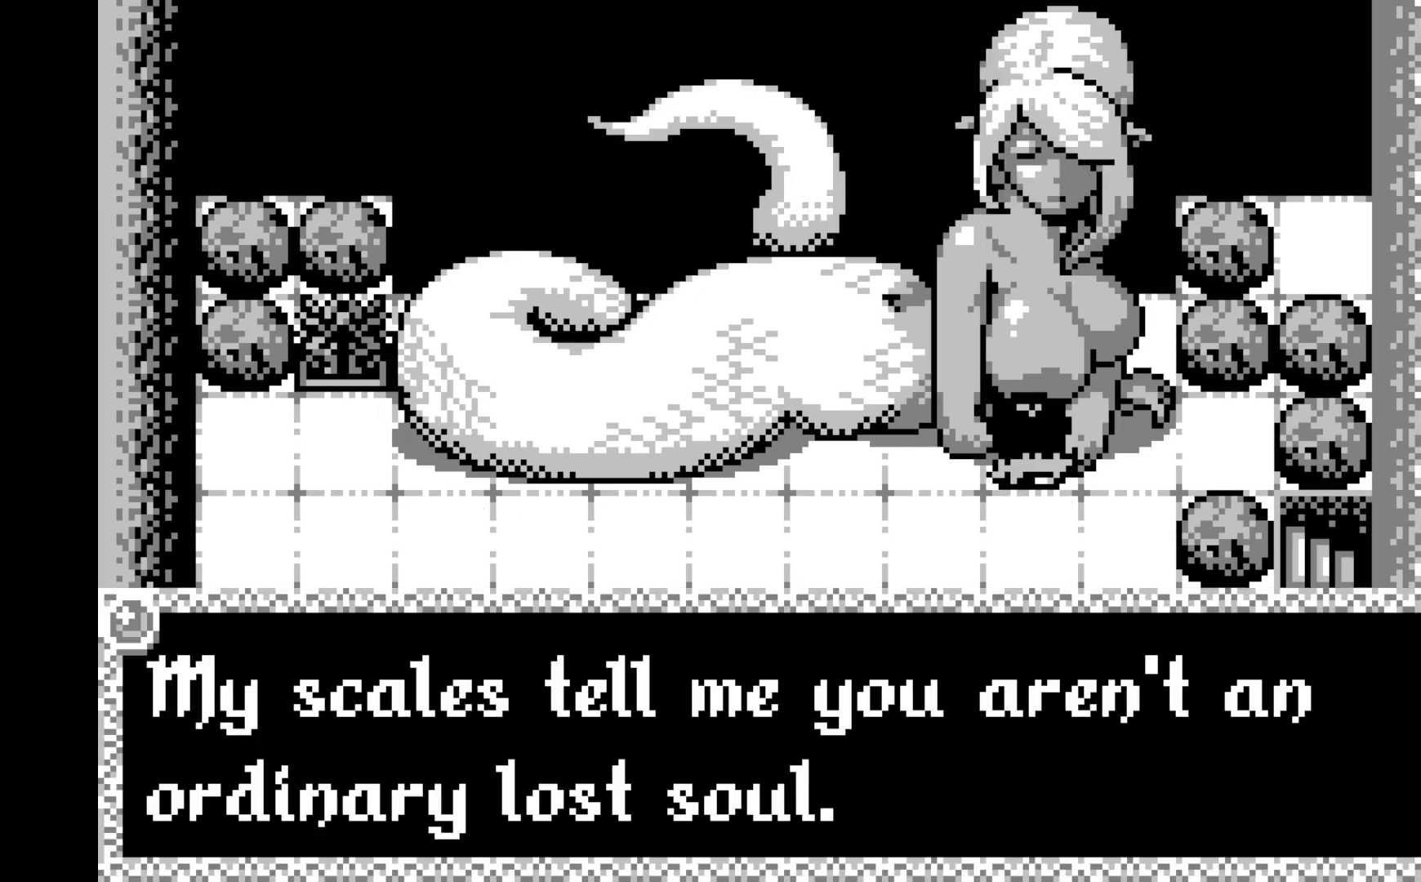
{"buttons": [], "left_stick": "center", "events": [[167, "A", "up"]]}
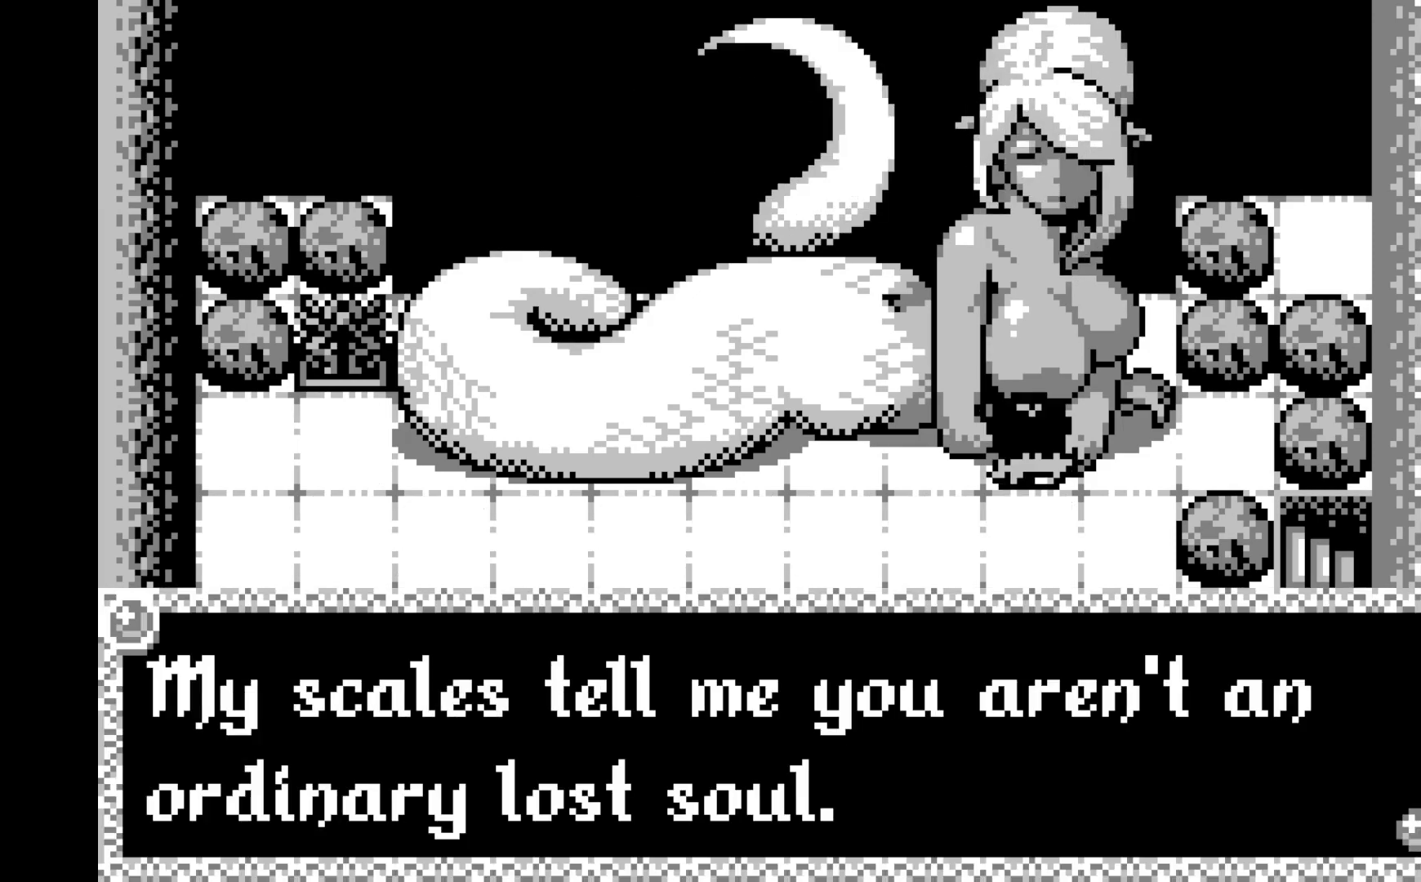
{"buttons": ["A"], "left_stick": "center", "events": [[100, "A", "down"], [283, "A", "up"], [433, "A", "down"]]}
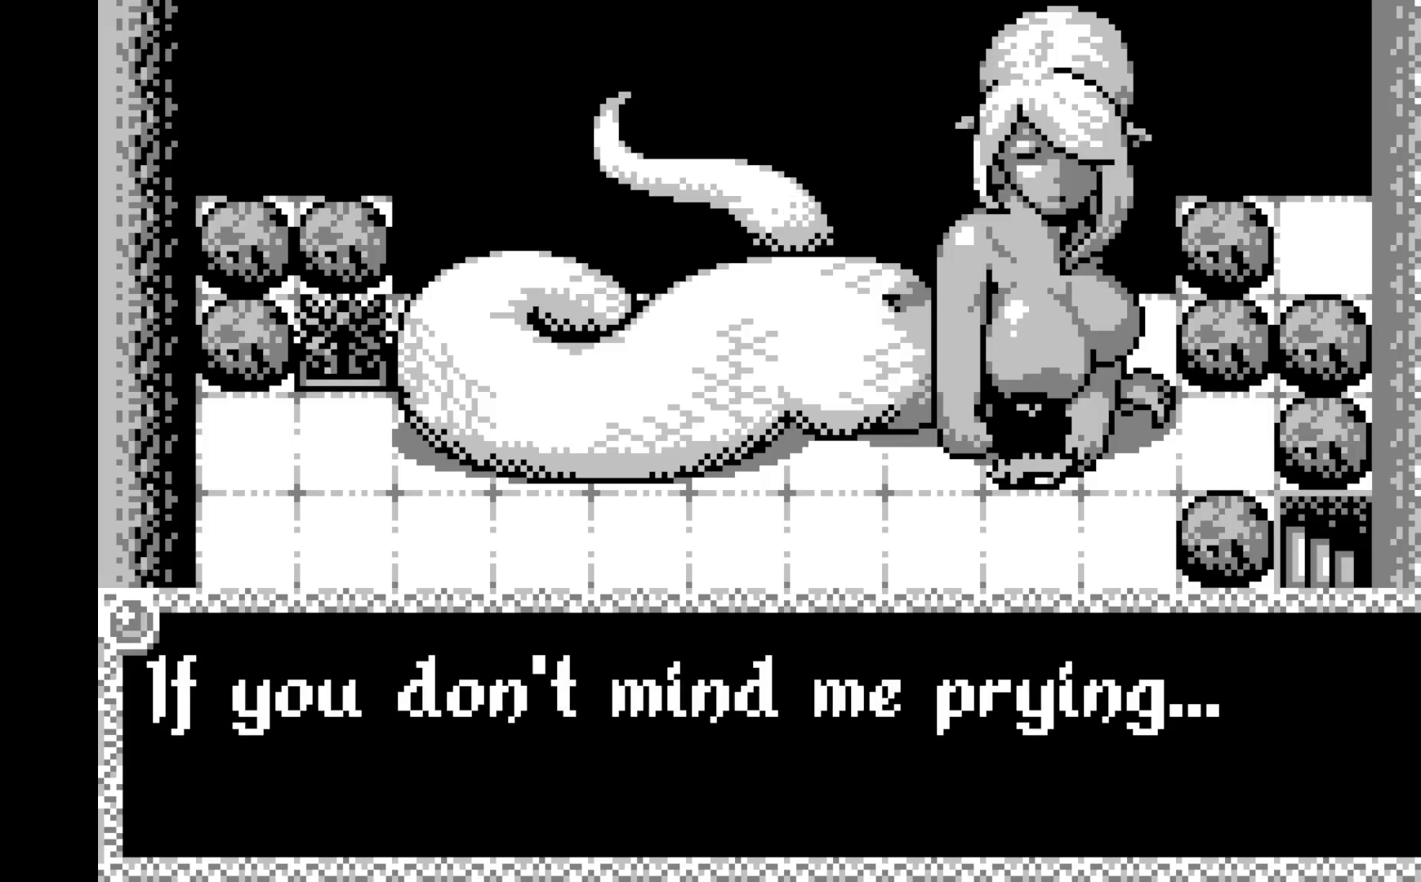
{"buttons": [], "left_stick": "center", "events": [[100, "A", "up"]]}
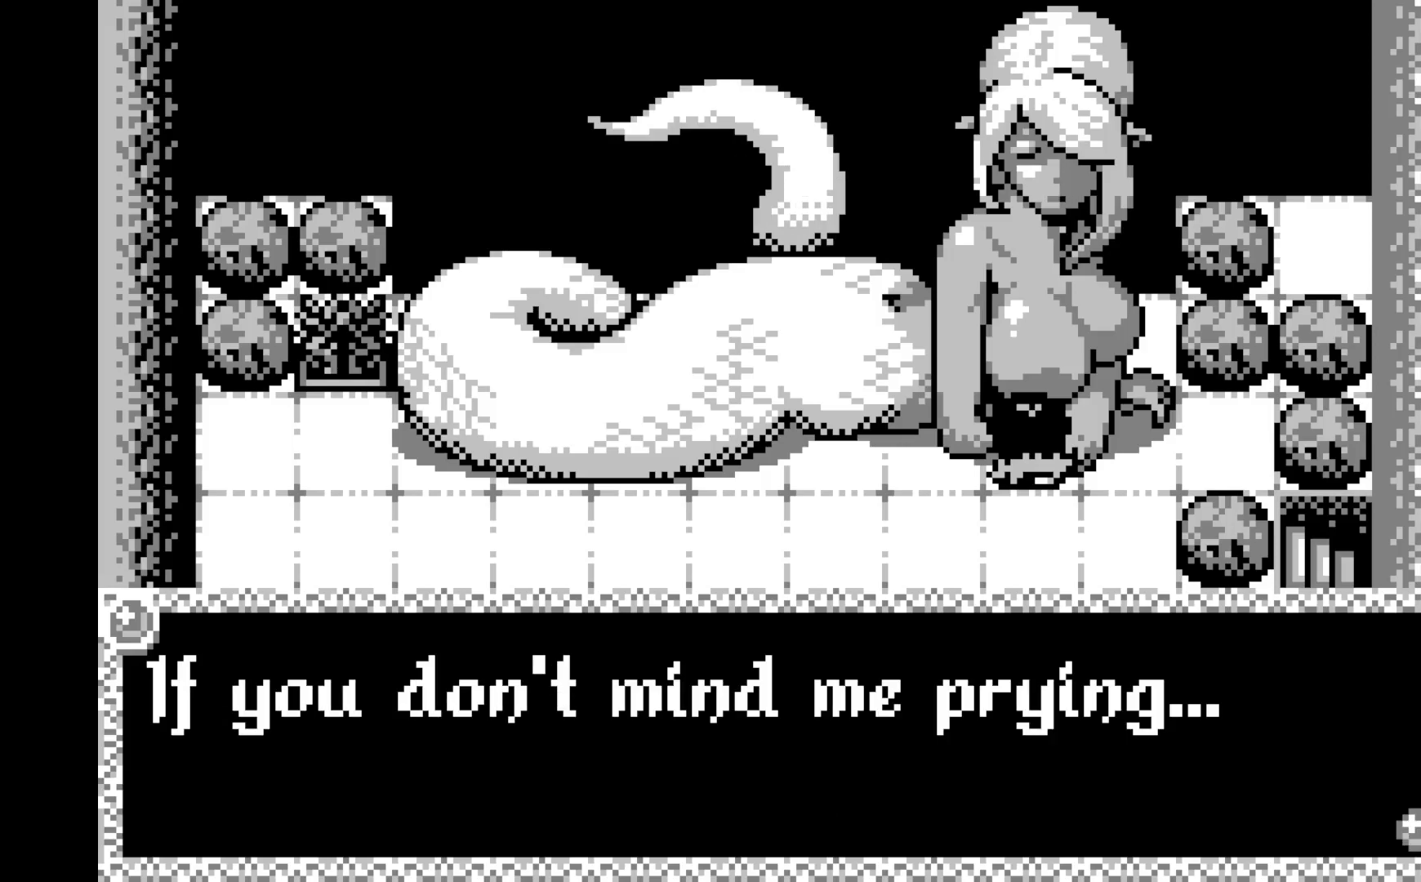
{"buttons": ["A"], "left_stick": "center", "events": [[17, "A", "down"], [183, "A", "up"], [333, "A", "down"]]}
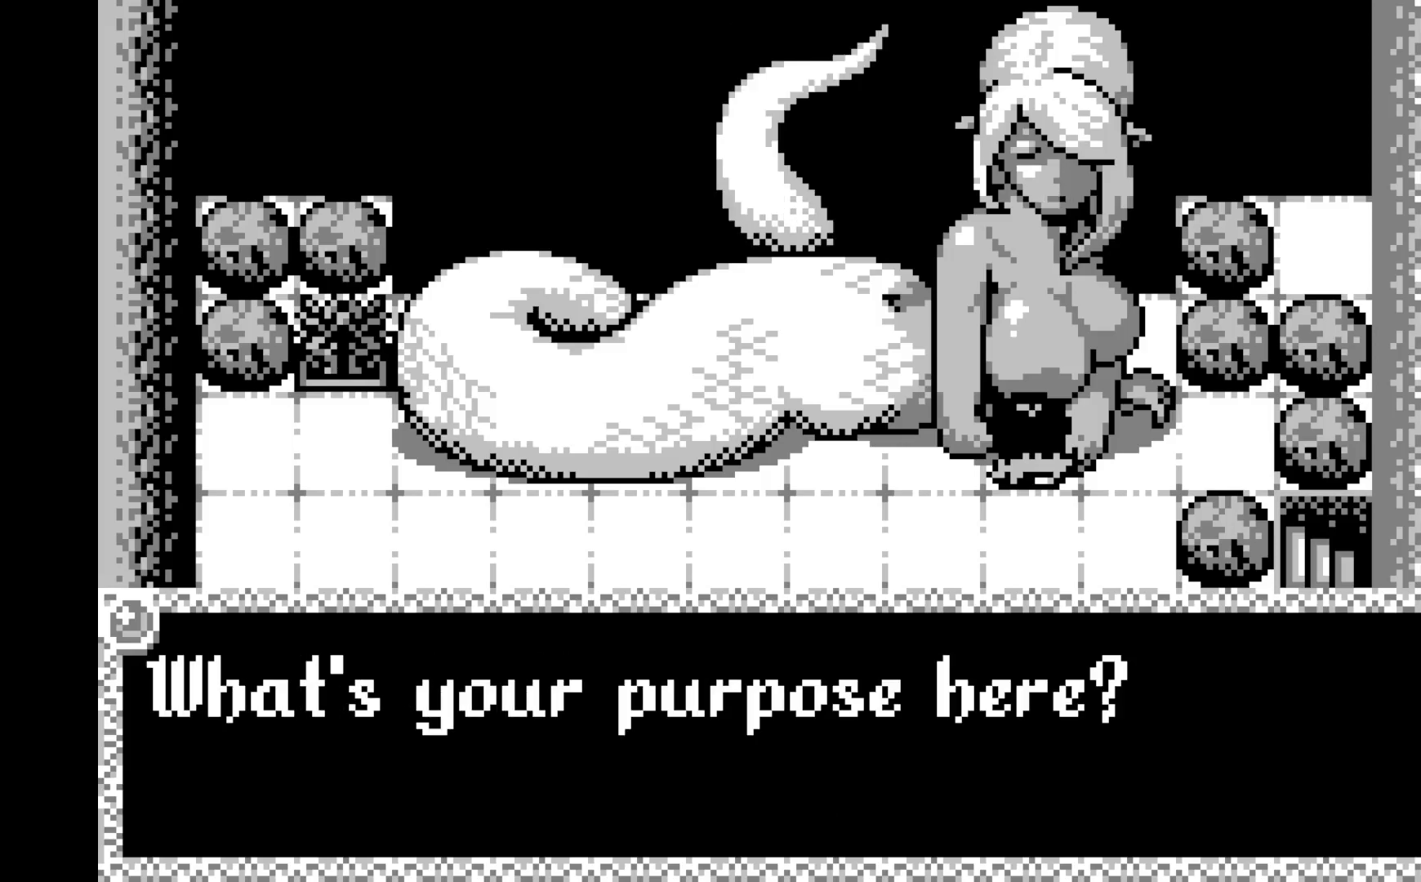
{"buttons": ["A"], "left_stick": "center", "events": [[33, "A", "up"], [367, "A", "down"]]}
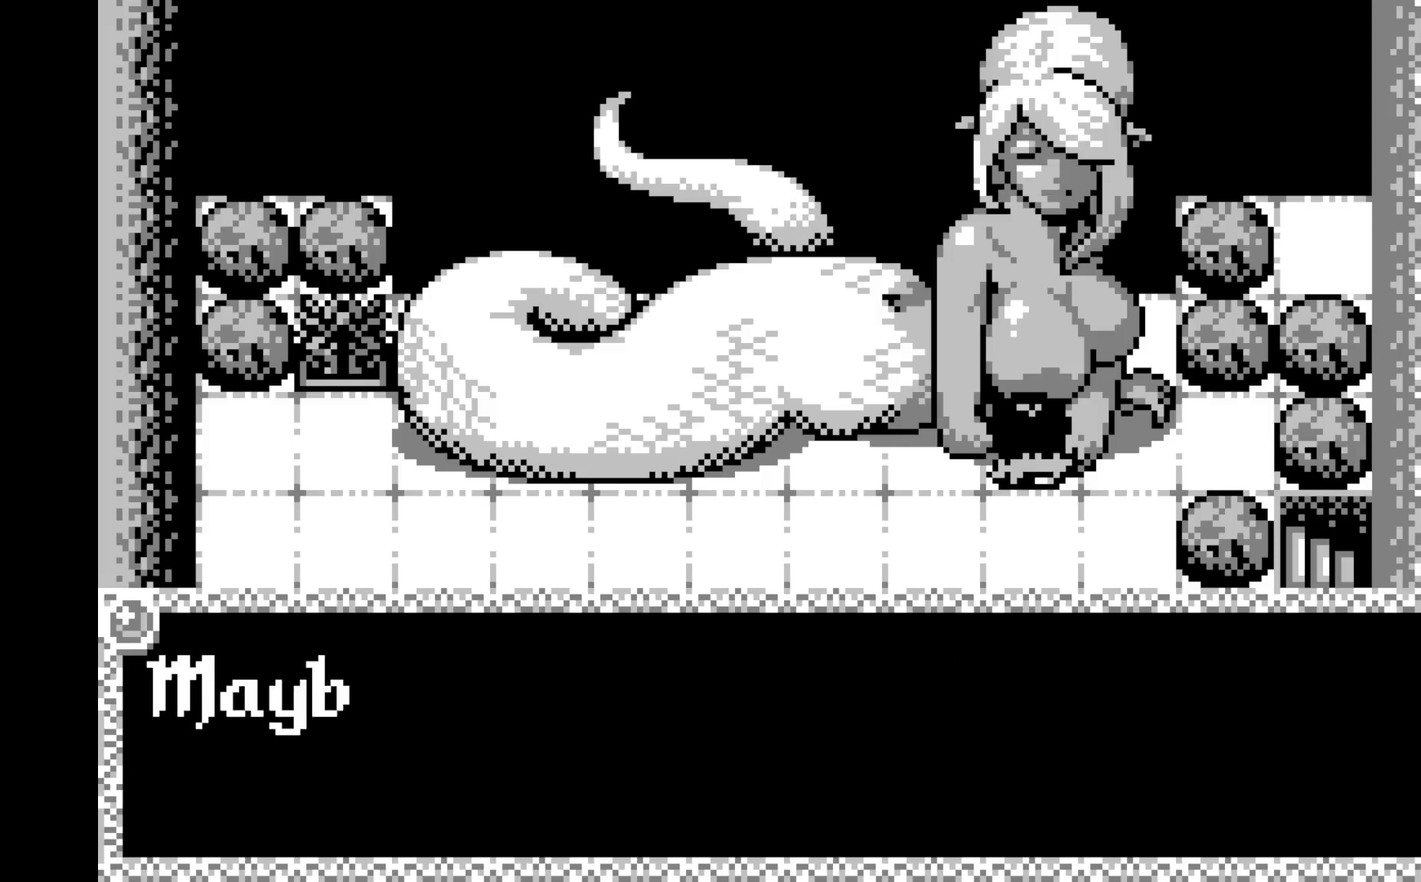
{"buttons": [], "left_stick": "center", "events": [[17, "A", "up"], [183, "A", "down"], [383, "A", "up"]]}
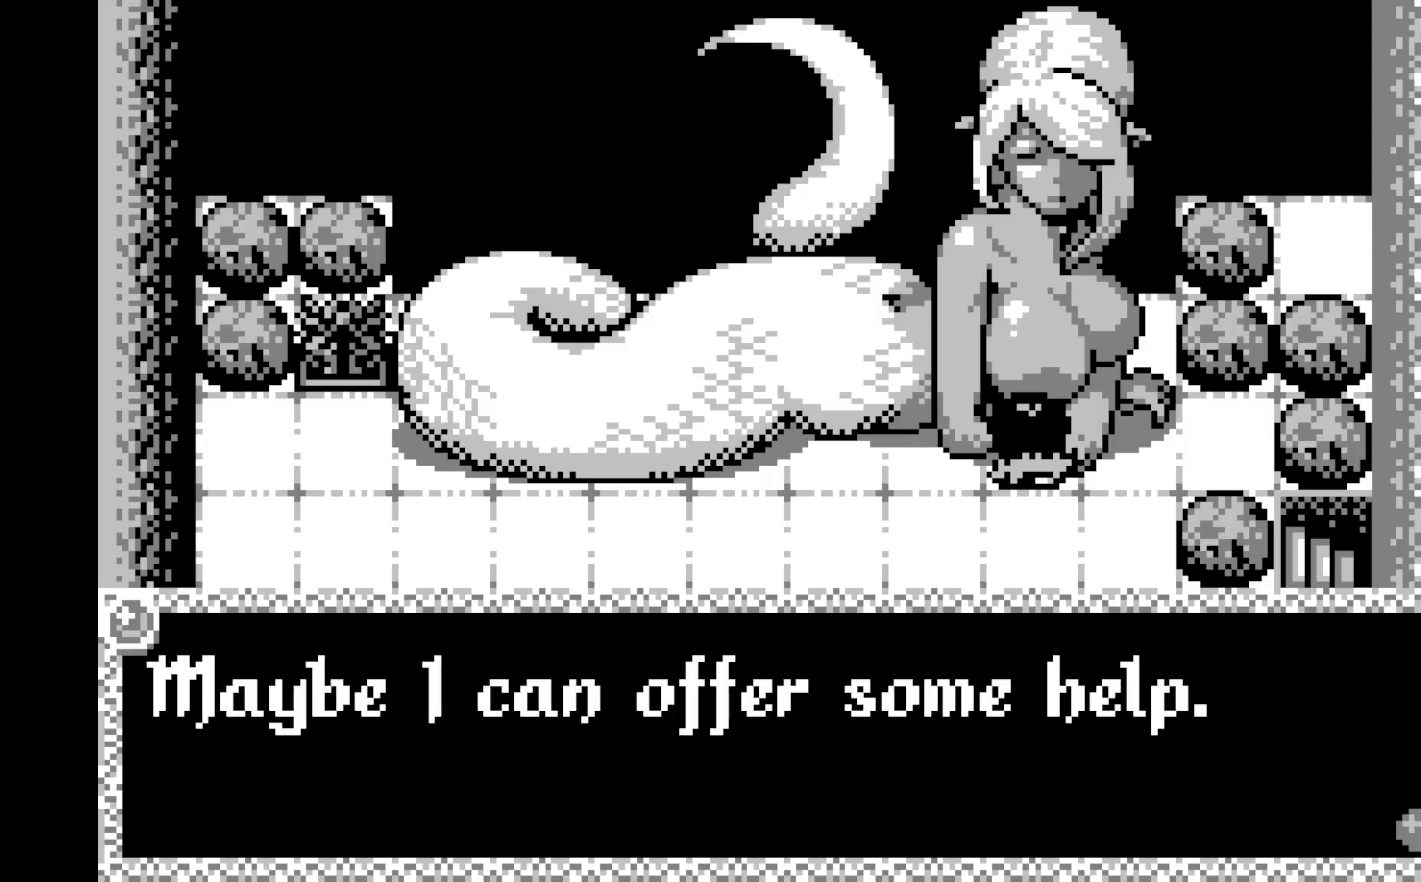
{"buttons": [], "left_stick": "center", "events": [[50, "A", "down"], [233, "A", "up"]]}
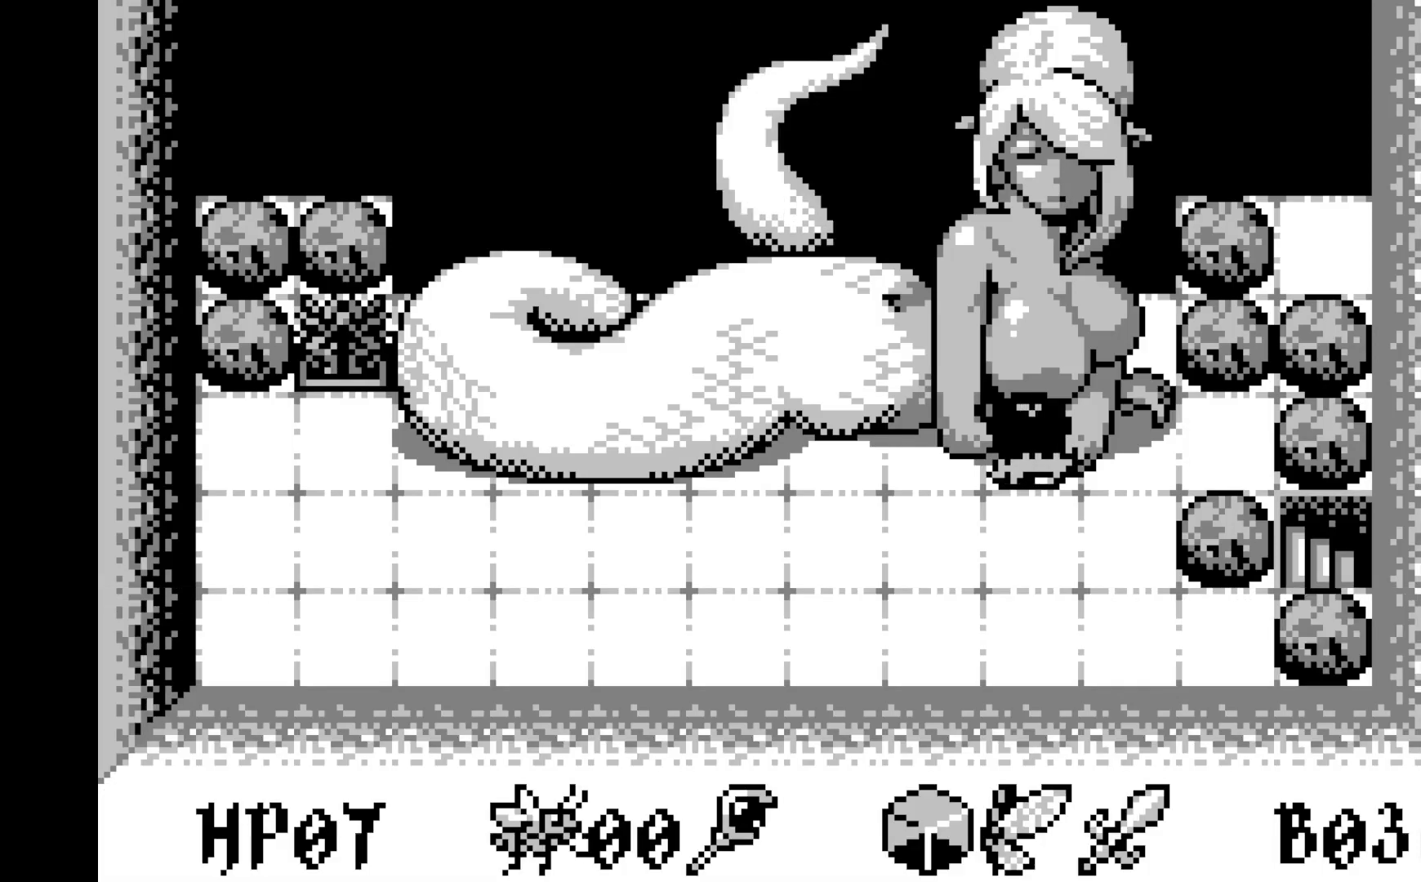
{"buttons": [], "left_stick": "center", "events": []}
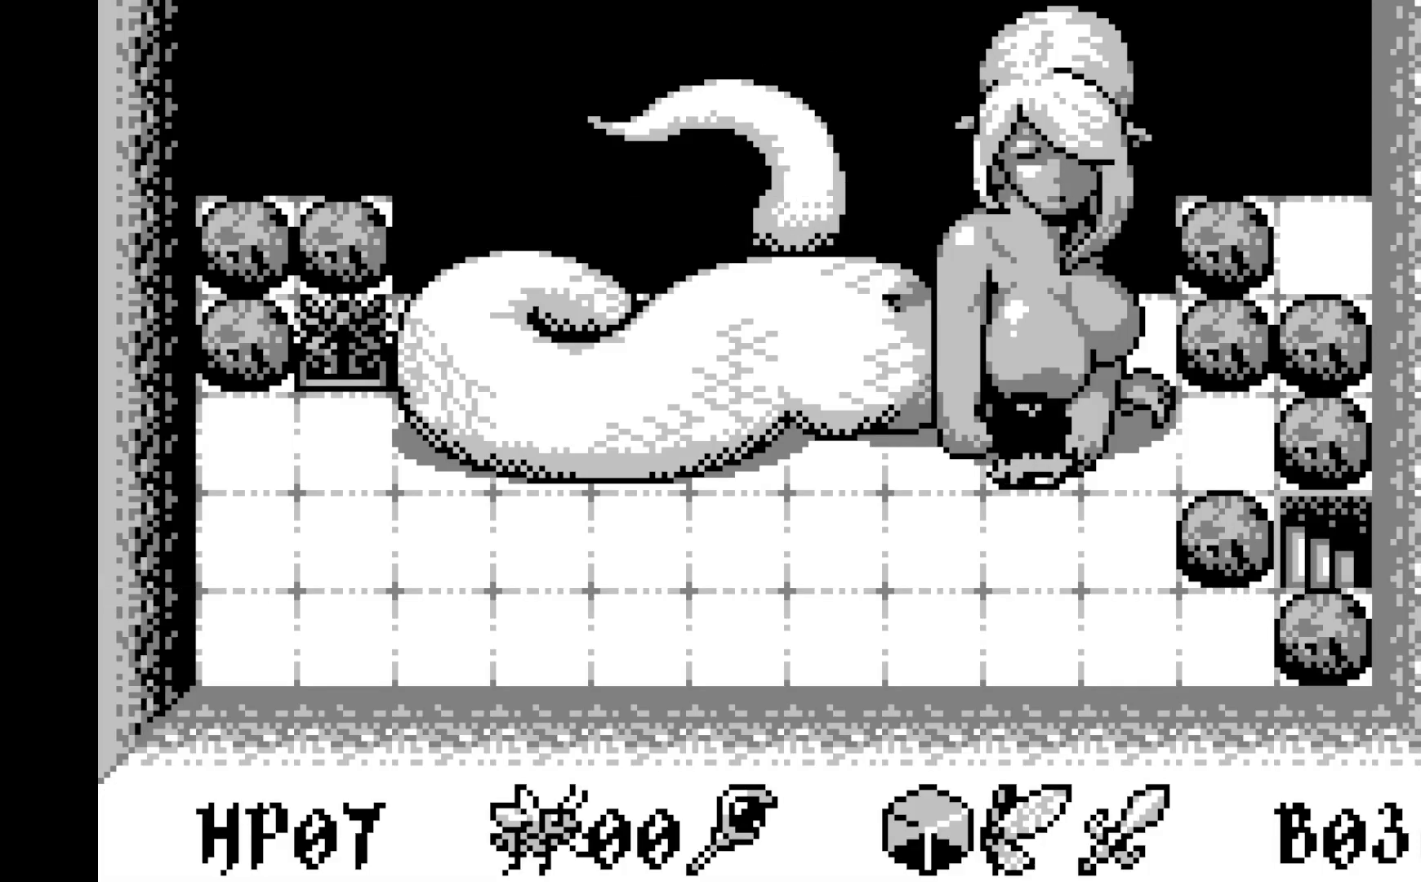
{"buttons": [], "left_stick": "center", "events": []}
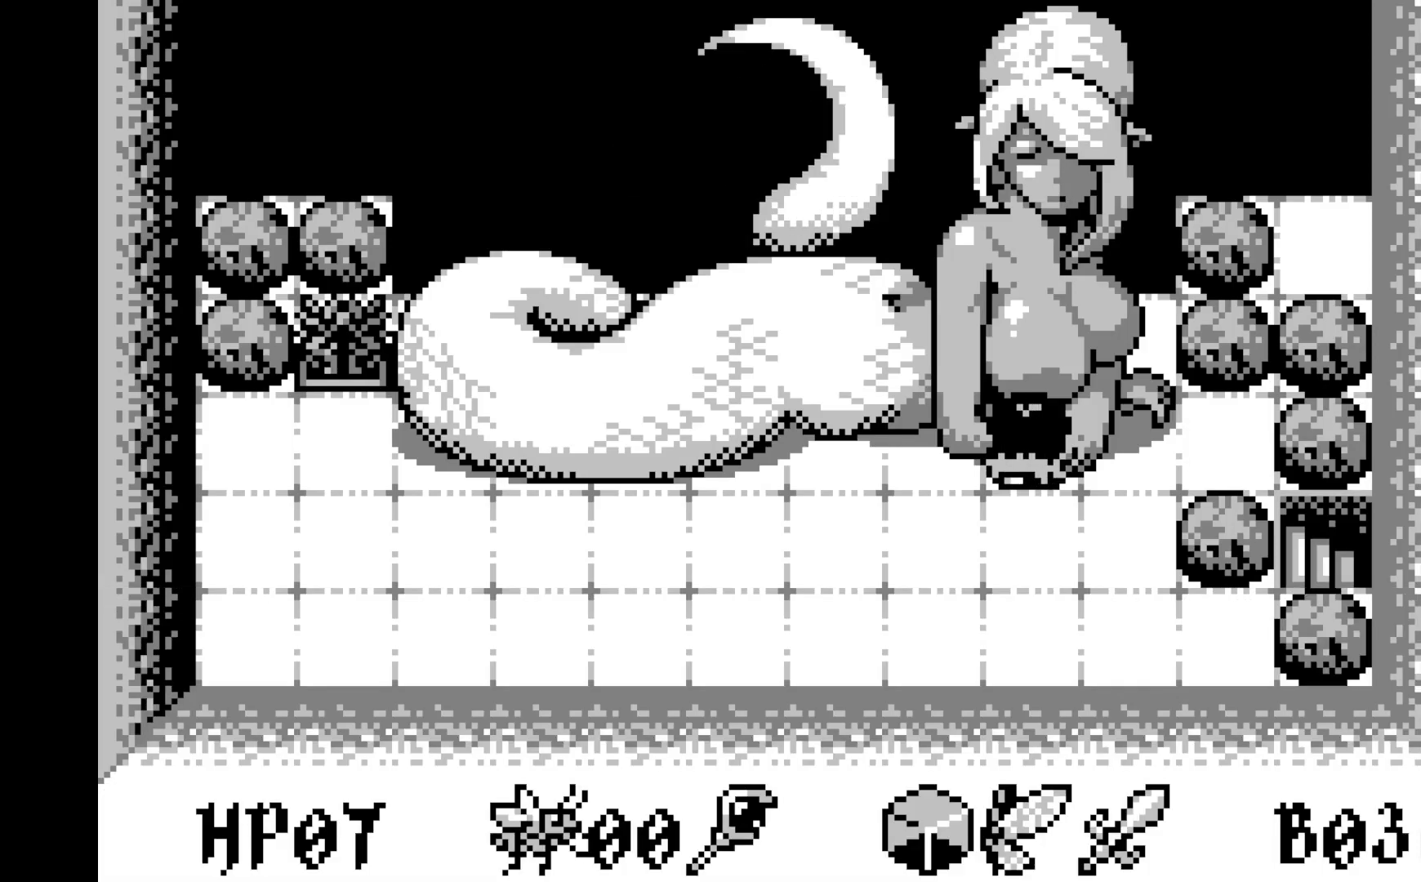
{"buttons": [], "left_stick": "center", "events": []}
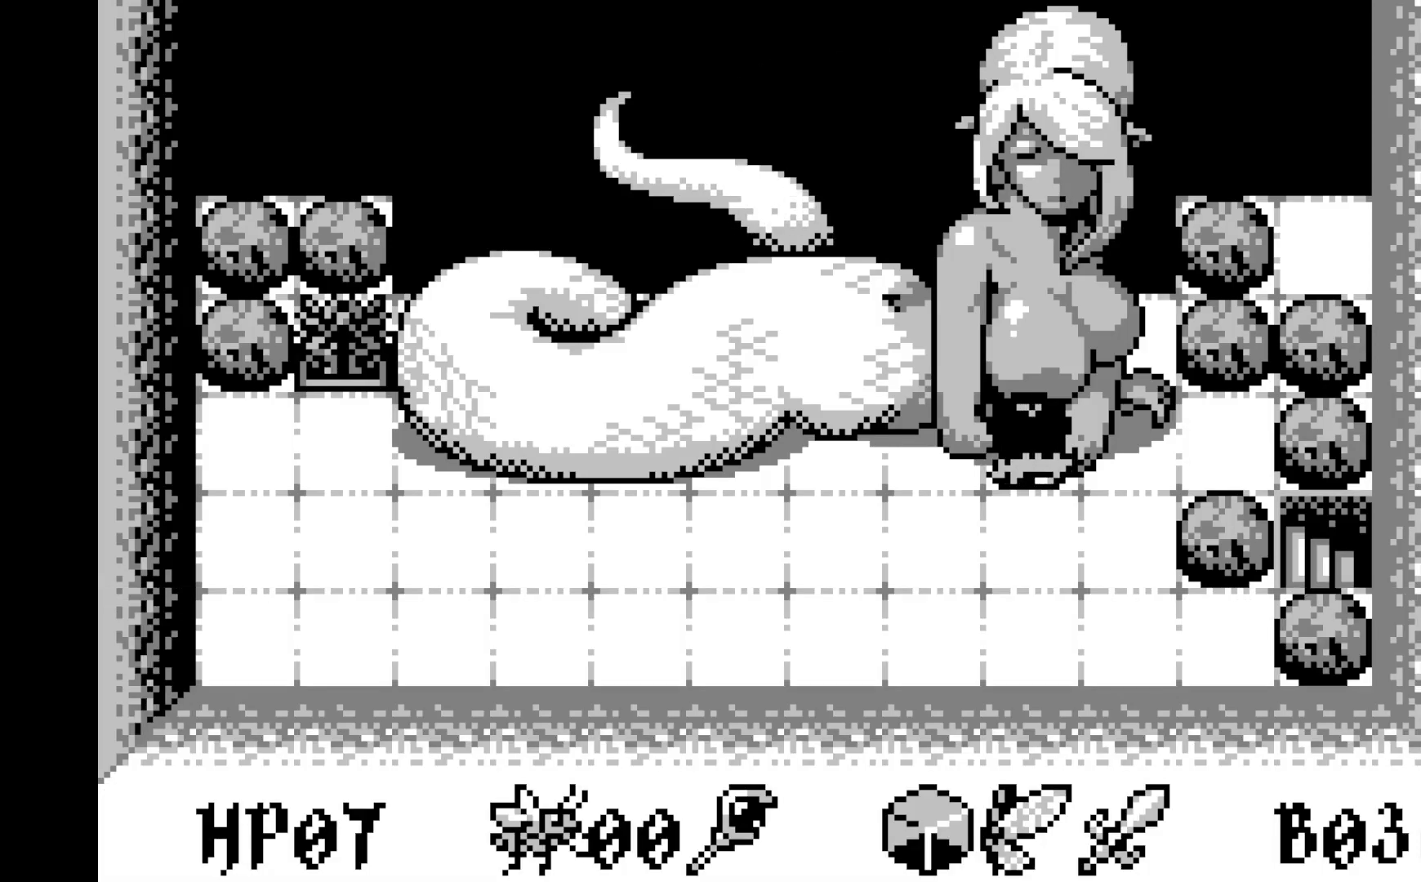
{"buttons": [], "left_stick": "center", "events": [[133, "DPAD_UP", "down"], [300, "DPAD_UP", "up"]]}
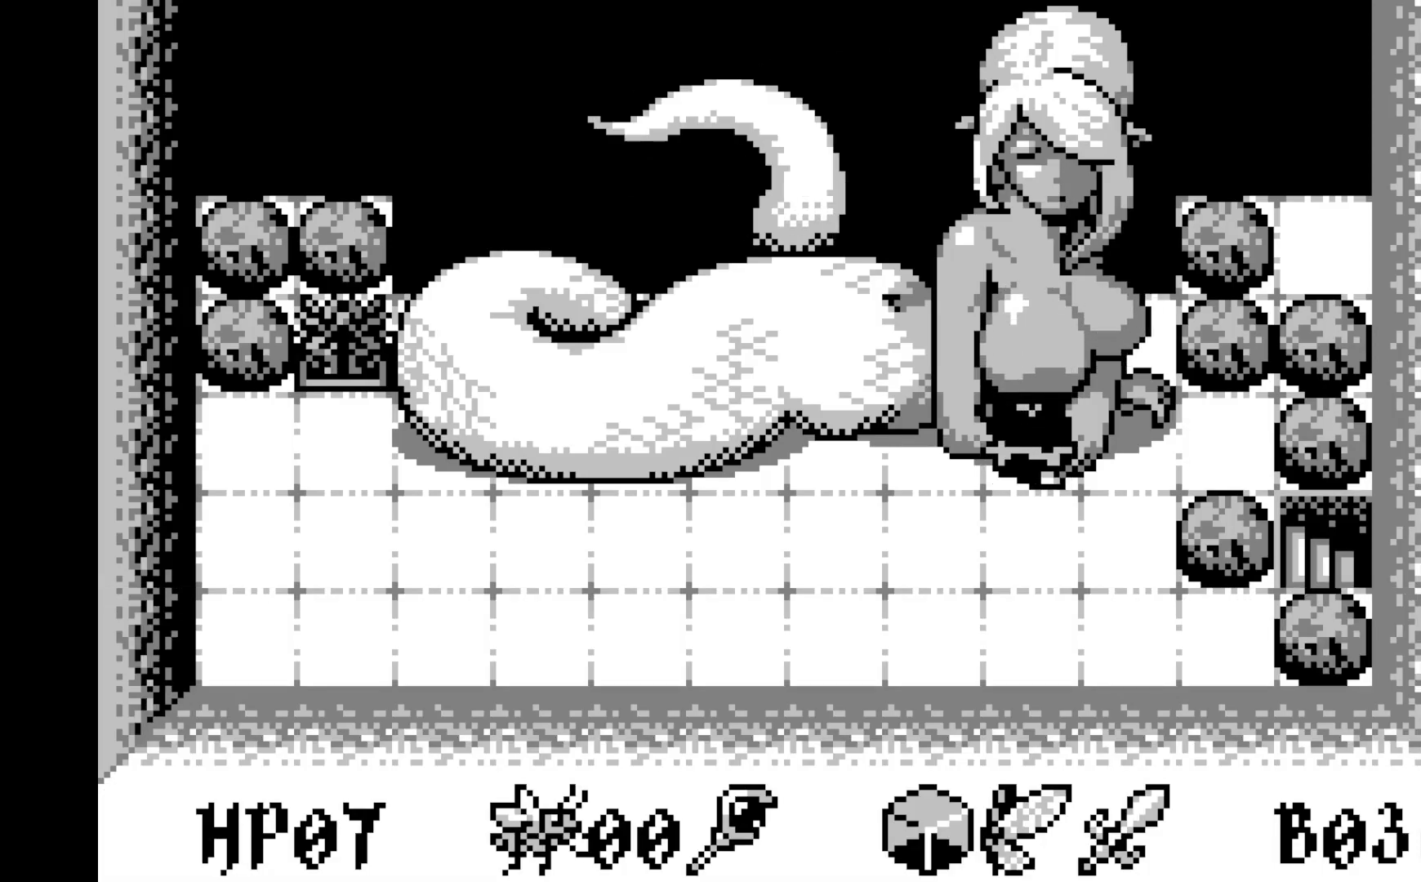
{"buttons": [], "left_stick": "center", "events": [[100, "DPAD_UP", "down"], [250, "DPAD_UP", "up"]]}
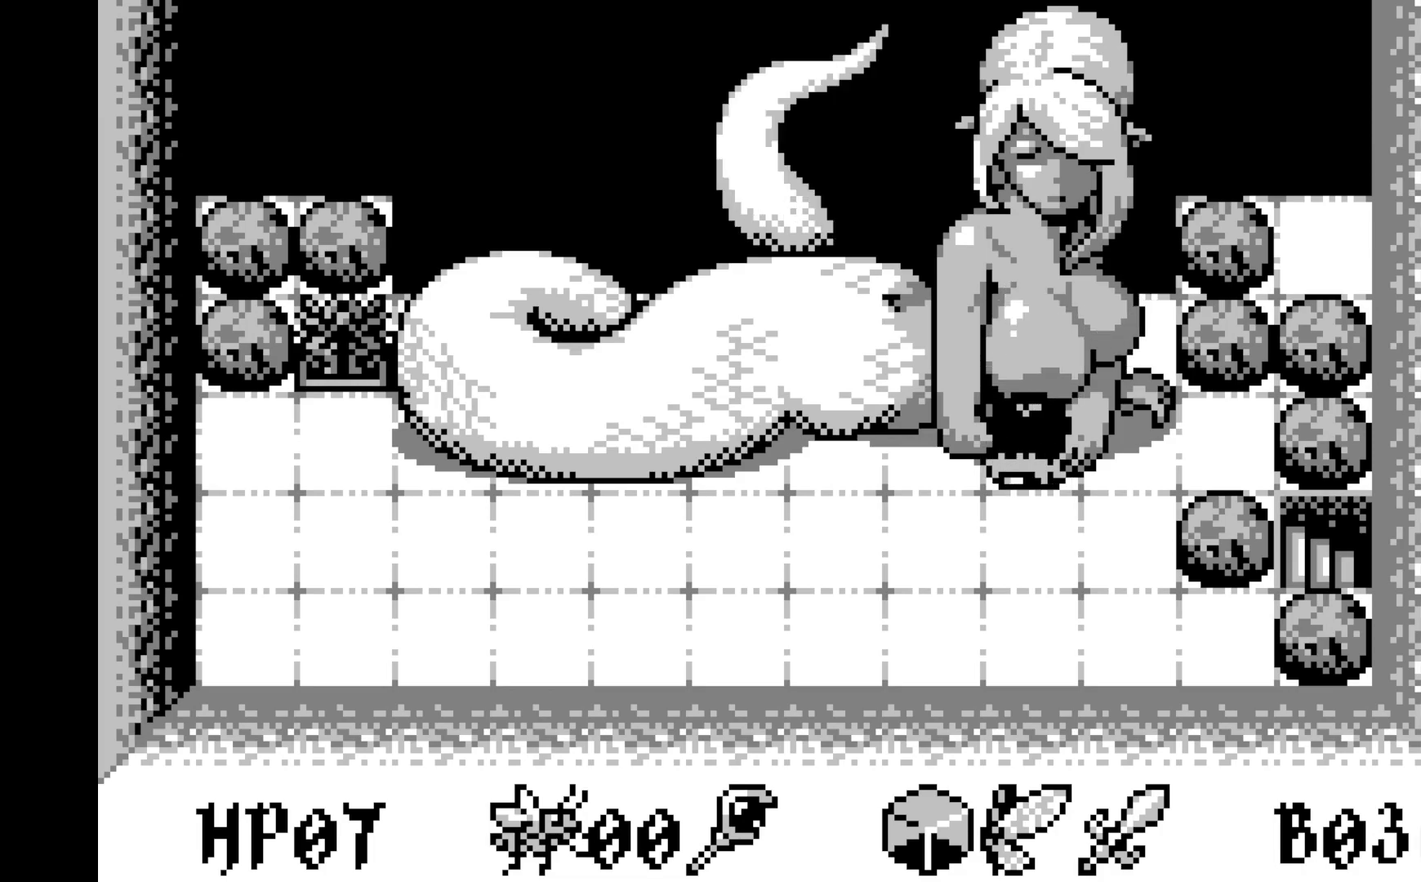
{"buttons": ["DPAD_UP"], "left_stick": "center", "events": [[50, "DPAD_UP", "down"], [217, "DPAD_UP", "up"], [483, "DPAD_UP", "down"]]}
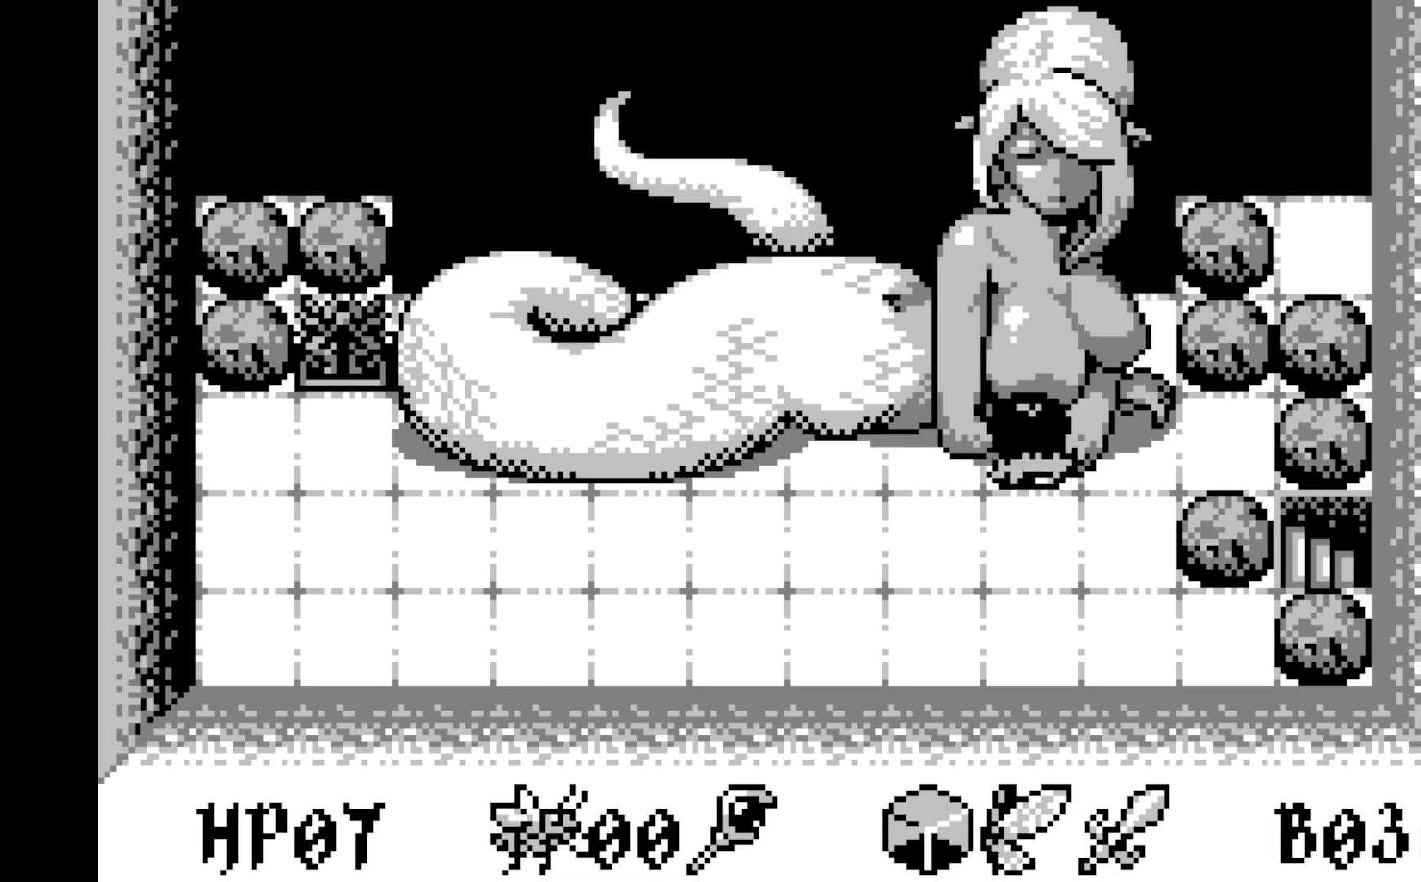
{"buttons": ["DPAD_UP"], "left_stick": "center", "events": [[150, "DPAD_UP", "up"], [450, "DPAD_UP", "down"]]}
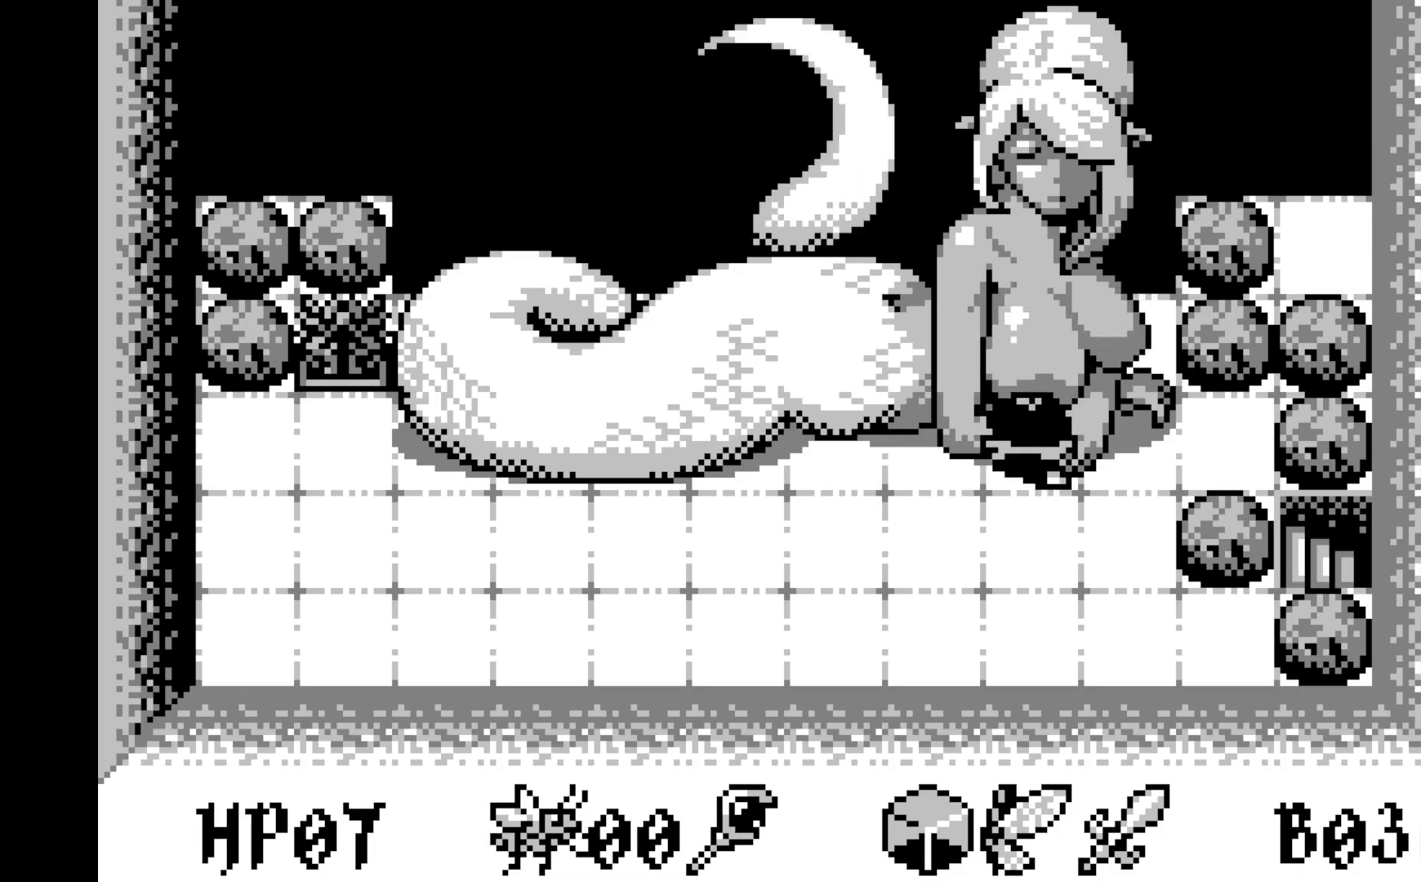
{"buttons": ["DPAD_UP"], "left_stick": "center", "events": [[100, "DPAD_UP", "up"], [400, "DPAD_UP", "down"]]}
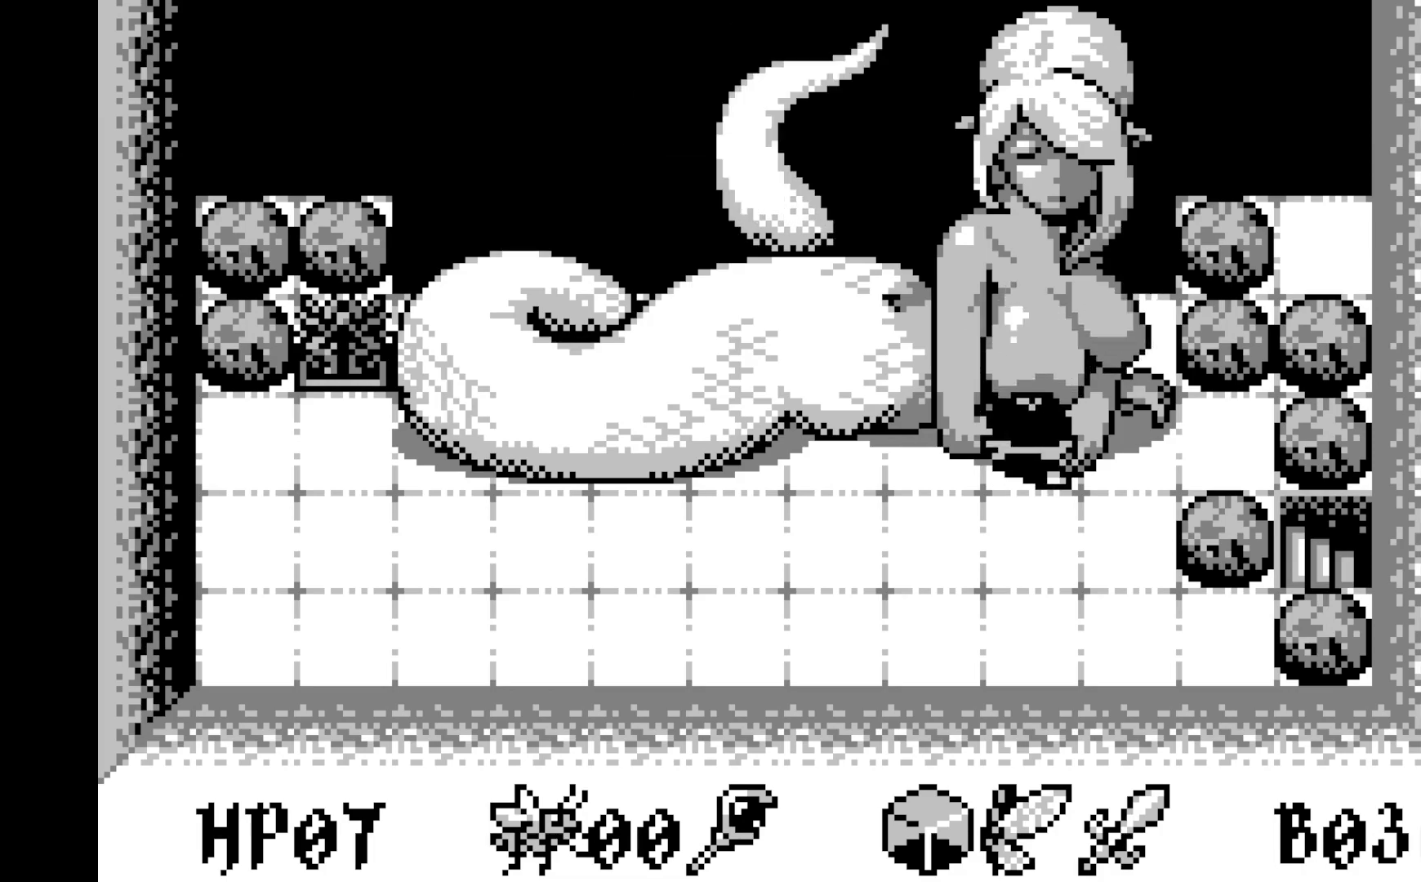
{"buttons": [], "left_stick": "center", "events": [[50, "DPAD_UP", "up"]]}